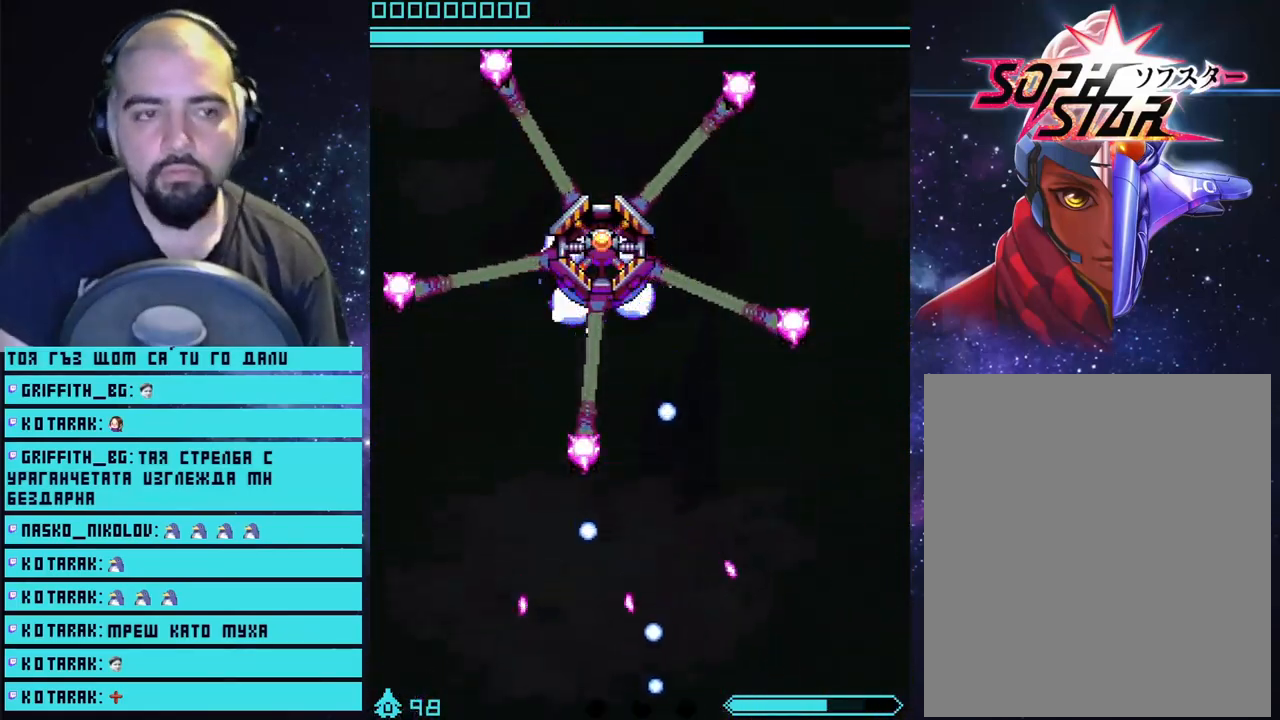
Gameplay with a controller (PlayStation layout); each line is a JSON object with the inputs held at the frame after it. "events" lists button and stick changes between this image and that frame as [ms after this image, input, new state], when the widget could be followed in between.
{"buttons": [], "left_stick": "center", "right_stick": "center", "events": [[383, "CROSS", "up"]]}
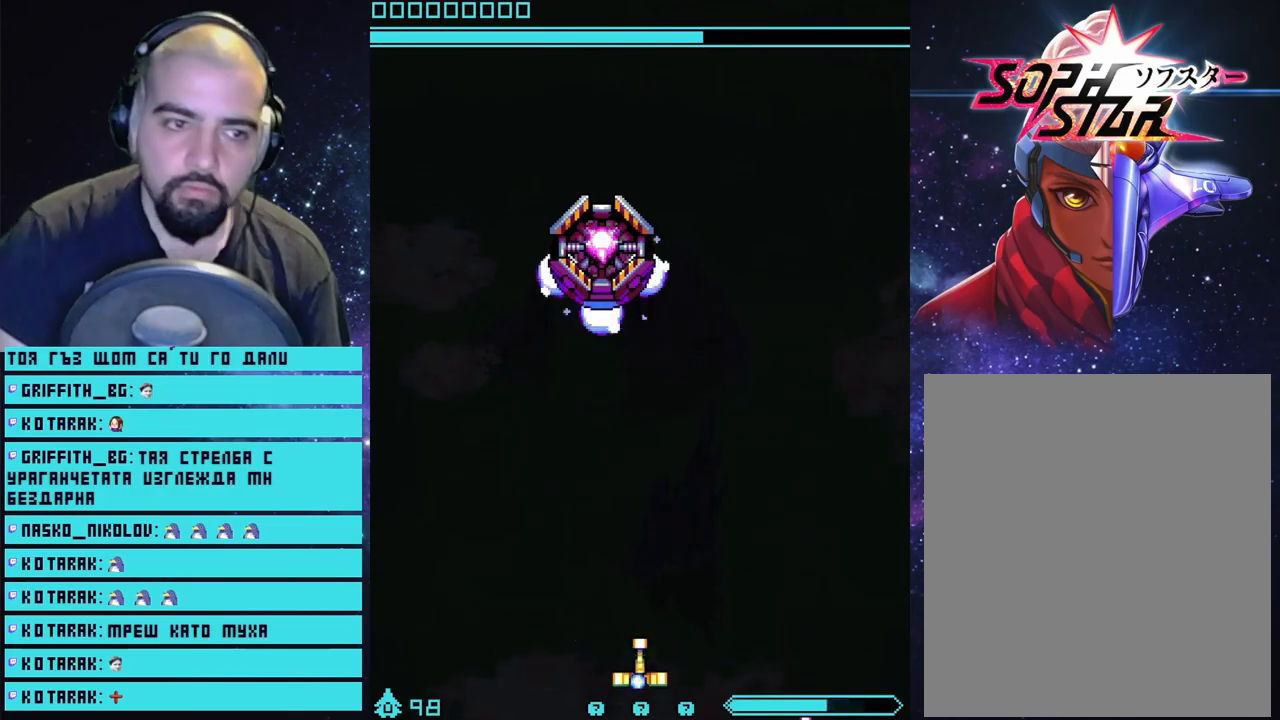
{"buttons": ["CROSS"], "left_stick": "left", "right_stick": "center", "events": [[383, "CROSS", "down"], [483, "left_stick", "left"]]}
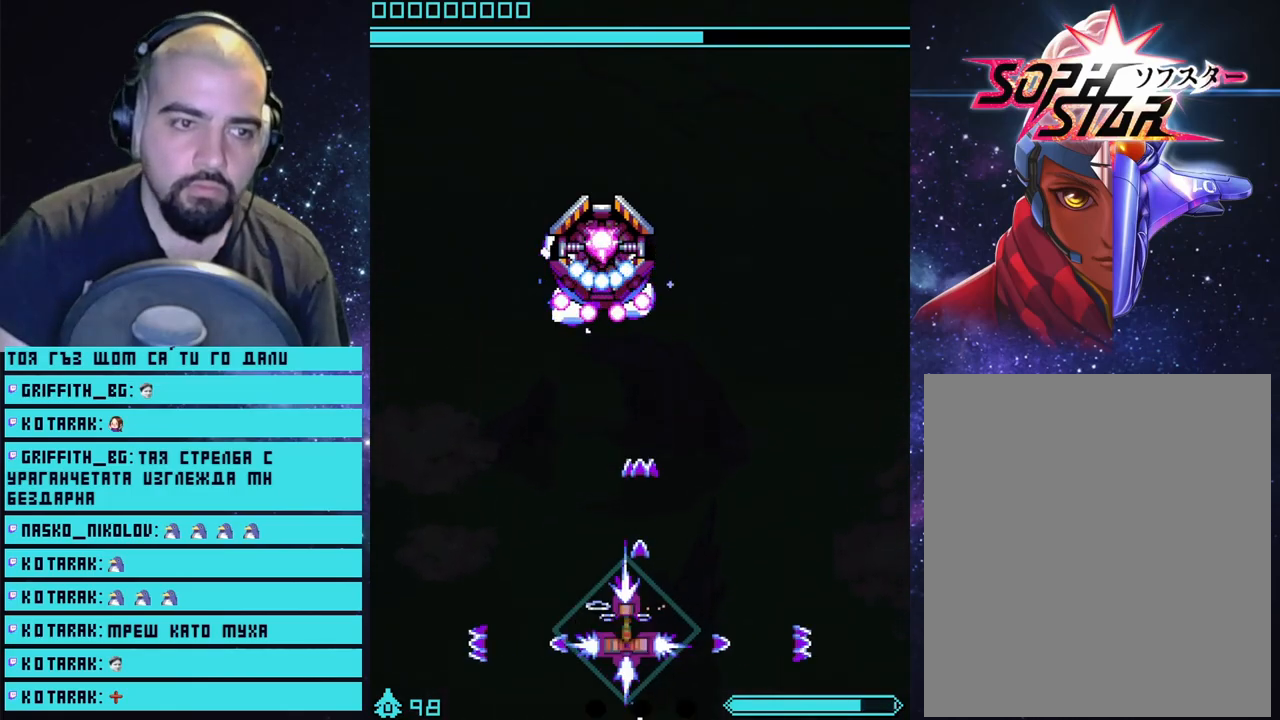
{"buttons": ["CROSS"], "left_stick": "center", "right_stick": "center", "events": [[117, "left_stick", "center"]]}
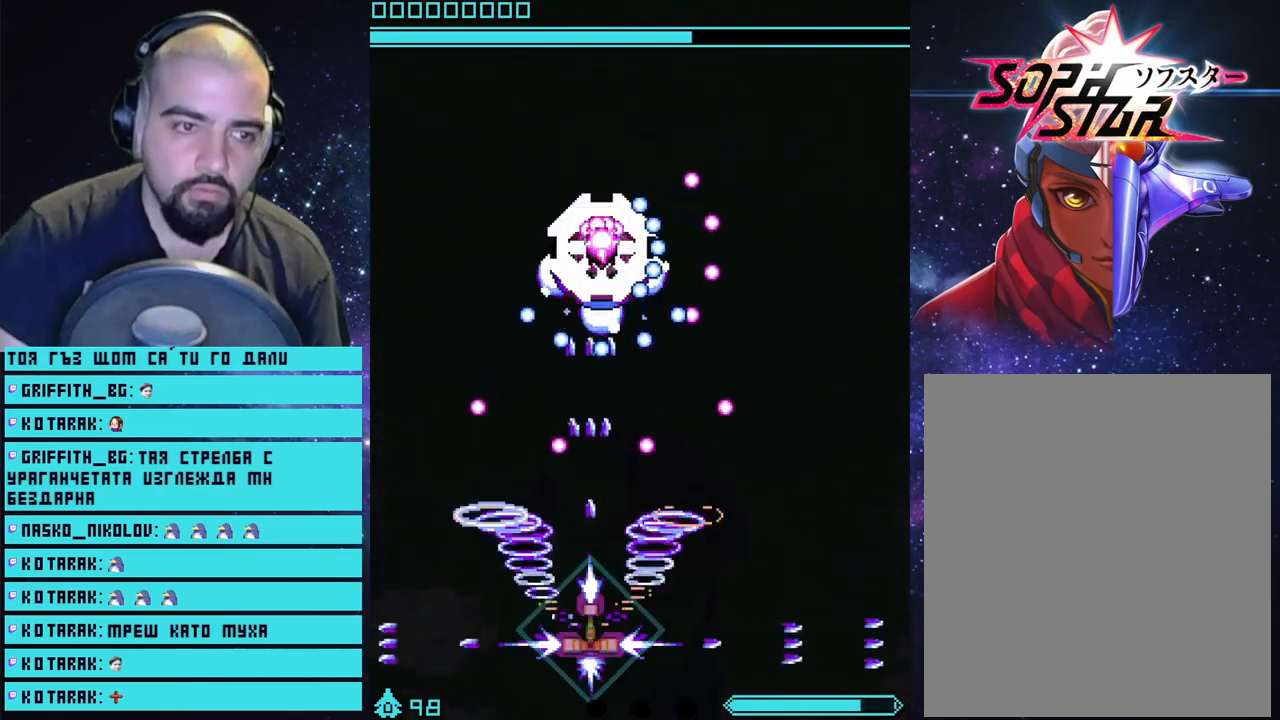
{"buttons": ["CROSS"], "left_stick": "up-left", "right_stick": "center", "events": [[133, "left_stick", "up"], [467, "left_stick", "up-left"]]}
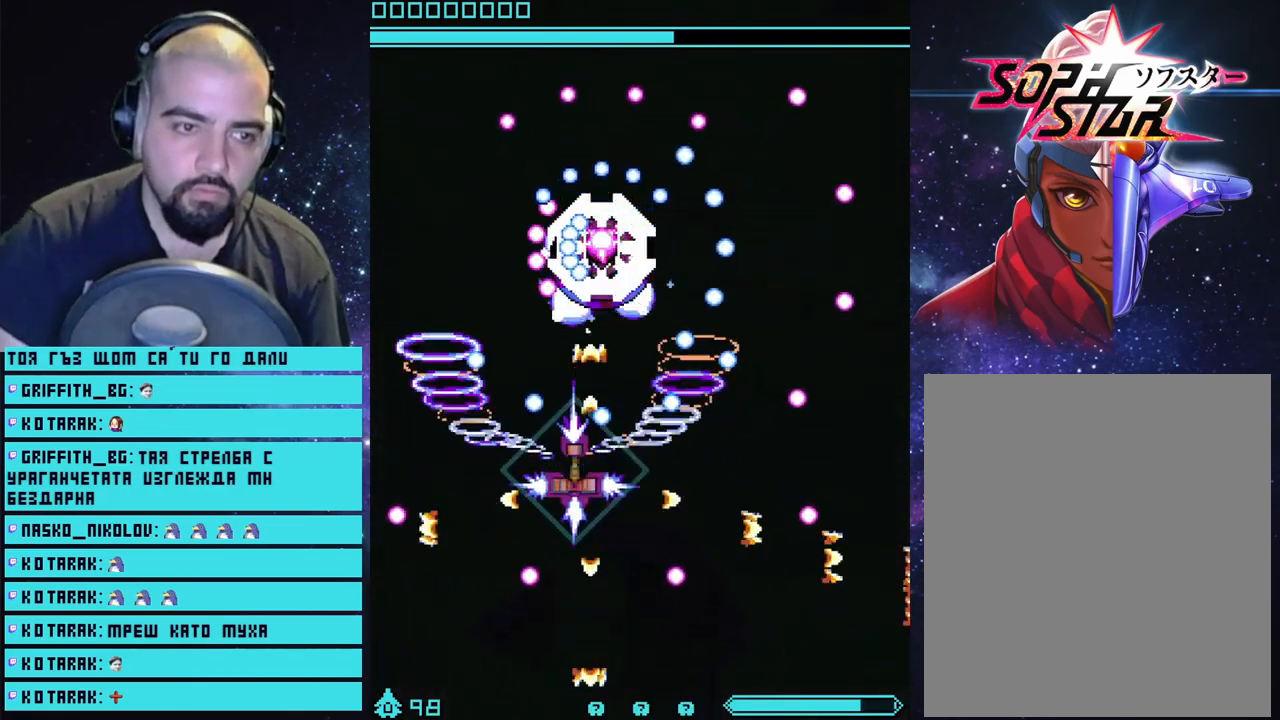
{"buttons": ["CROSS"], "left_stick": "center", "right_stick": "center", "events": [[117, "left_stick", "up"], [333, "left_stick", "center"]]}
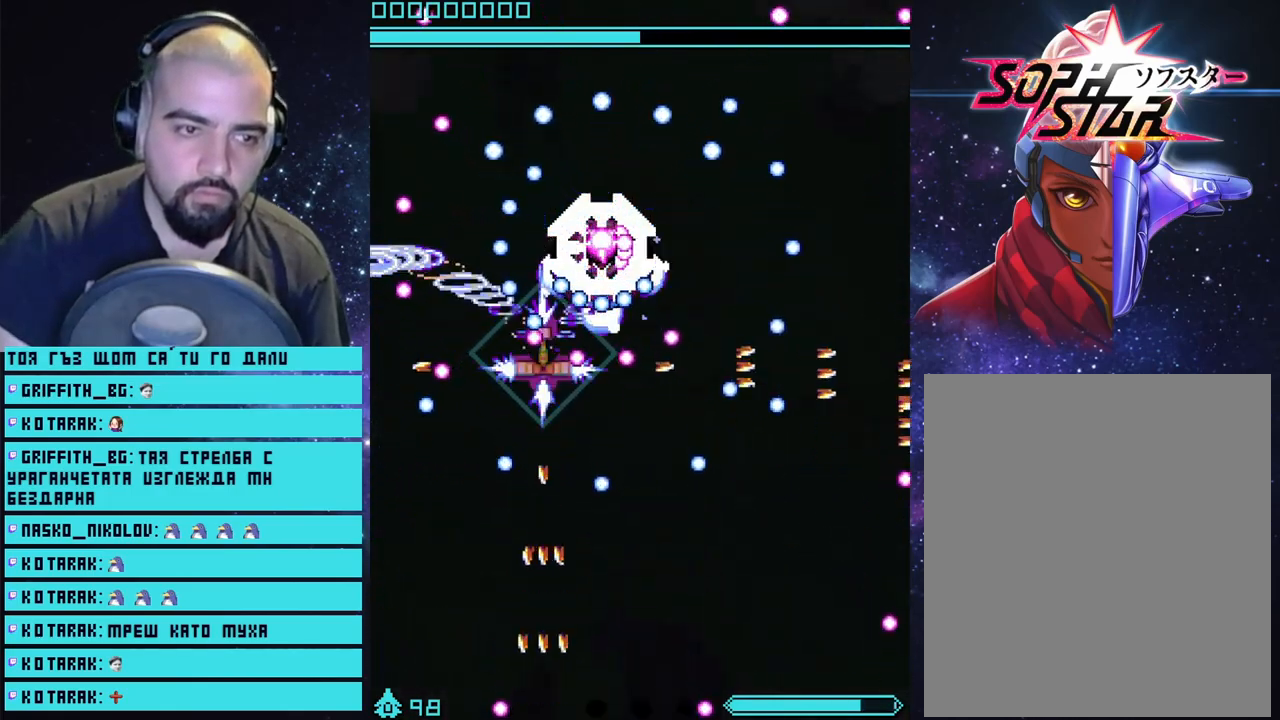
{"buttons": ["CROSS"], "left_stick": "down", "right_stick": "center", "events": [[117, "left_stick", "down"]]}
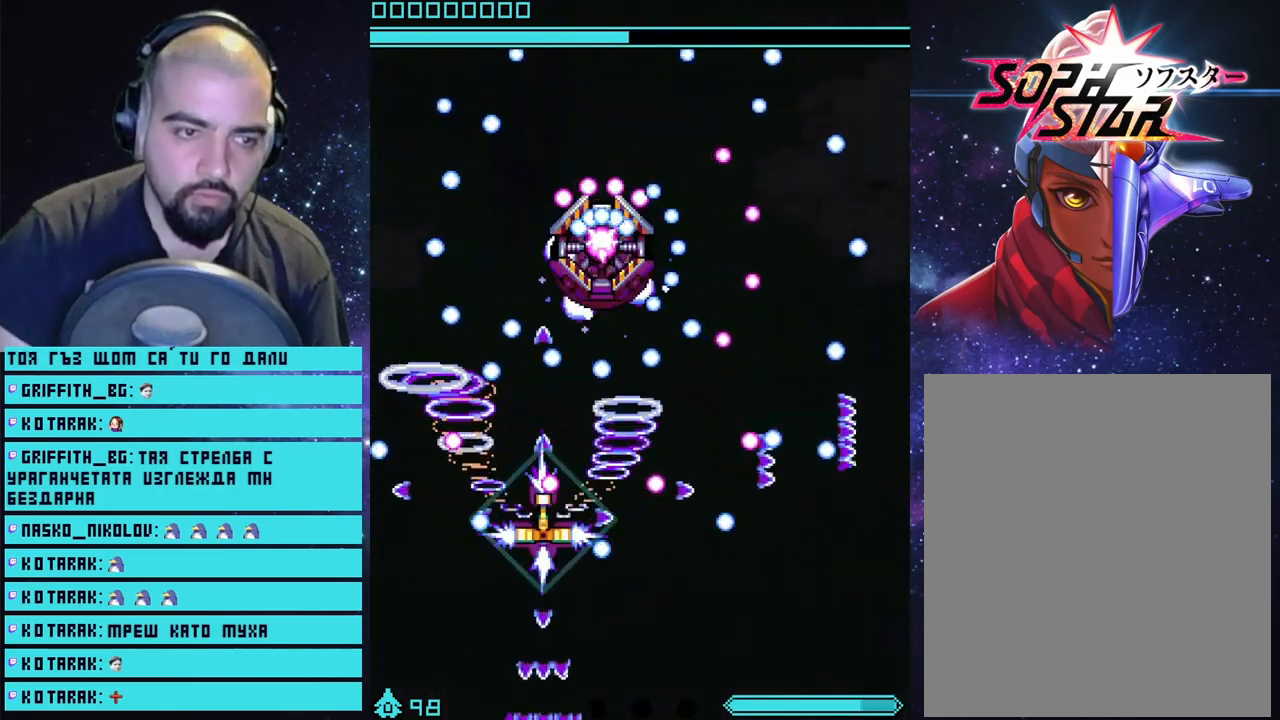
{"buttons": ["CROSS"], "left_stick": "up-left", "right_stick": "center", "events": [[83, "left_stick", "right"], [167, "left_stick", "center"], [467, "left_stick", "up-left"]]}
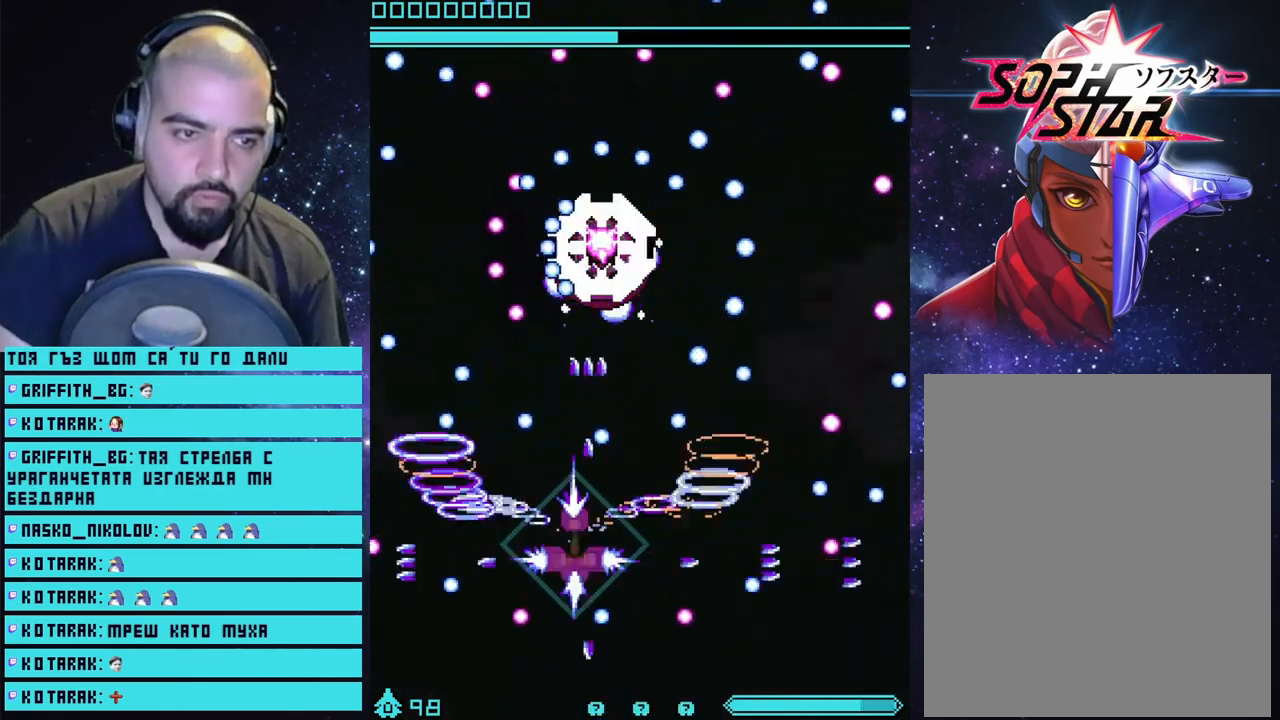
{"buttons": ["CROSS"], "left_stick": "up-right", "right_stick": "center", "events": [[167, "left_stick", "up-right"], [217, "left_stick", "center"], [450, "left_stick", "up-right"]]}
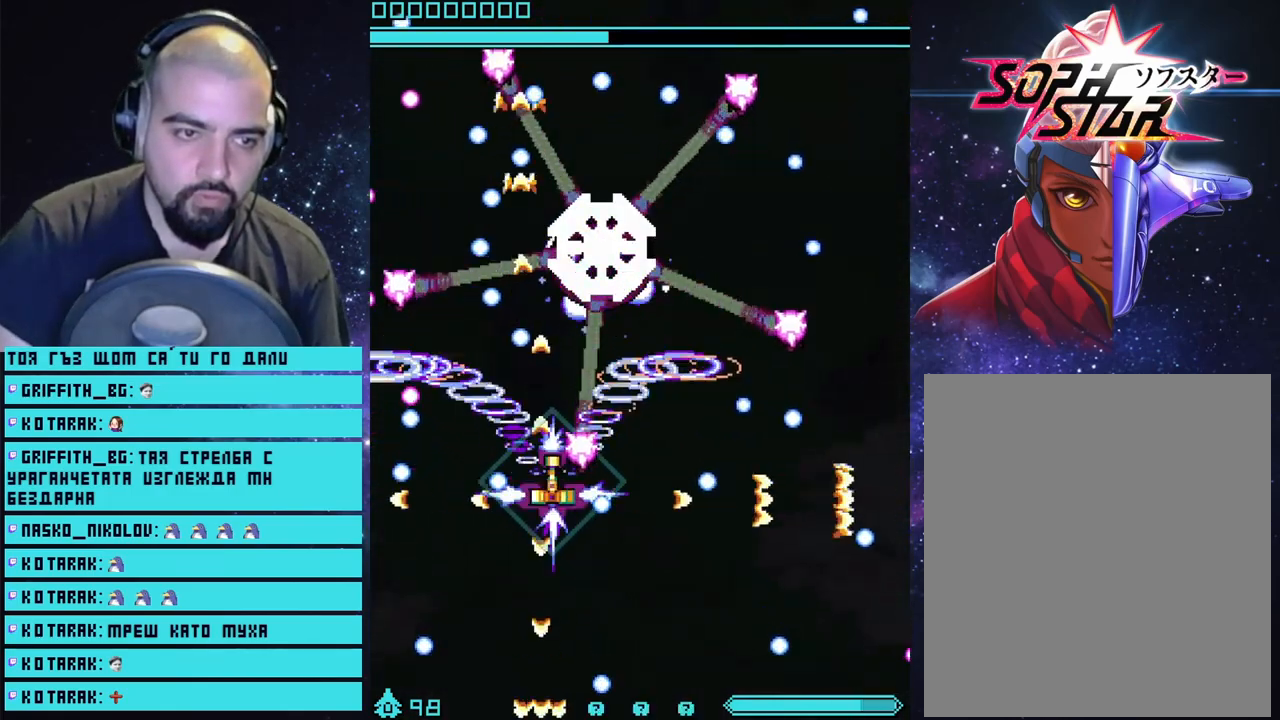
{"buttons": ["CROSS"], "left_stick": "center", "right_stick": "center", "events": [[100, "left_stick", "center"], [183, "left_stick", "down"], [400, "left_stick", "center"]]}
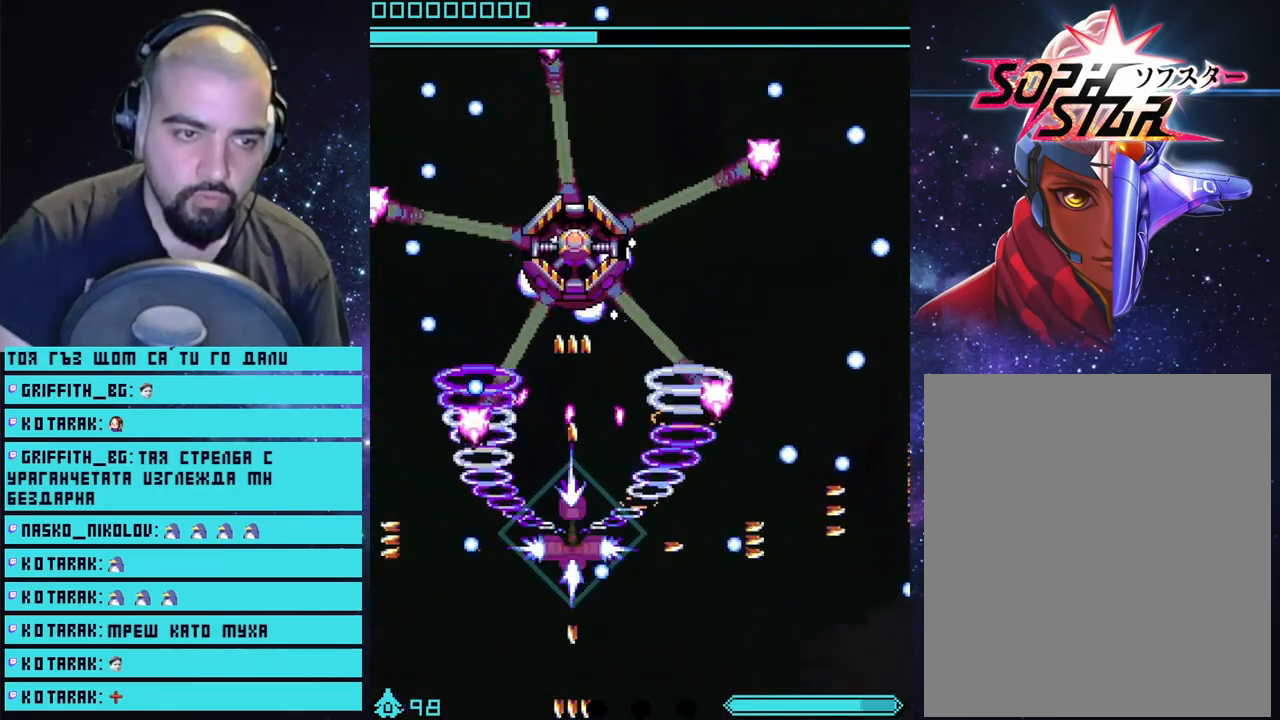
{"buttons": ["CROSS"], "left_stick": "center", "right_stick": "center", "events": [[67, "left_stick", "down"], [383, "left_stick", "center"]]}
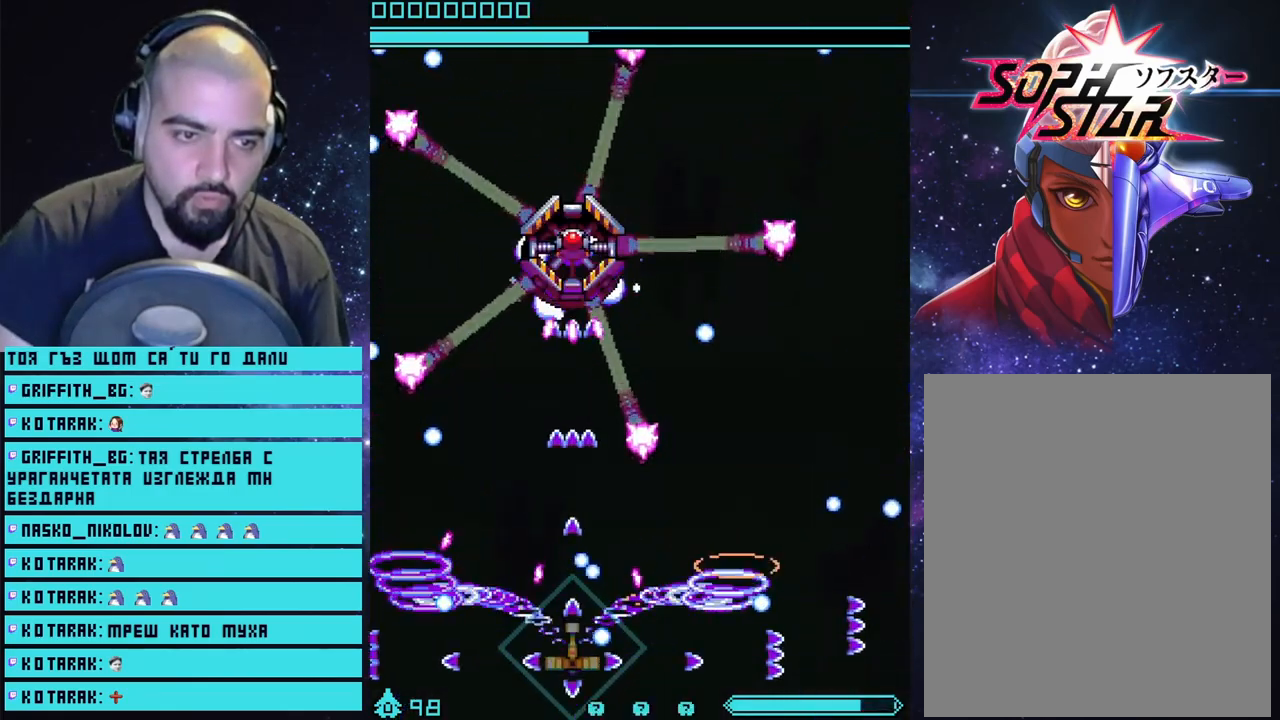
{"buttons": ["CROSS"], "left_stick": "center", "right_stick": "center", "events": [[217, "left_stick", "down"], [400, "left_stick", "center"]]}
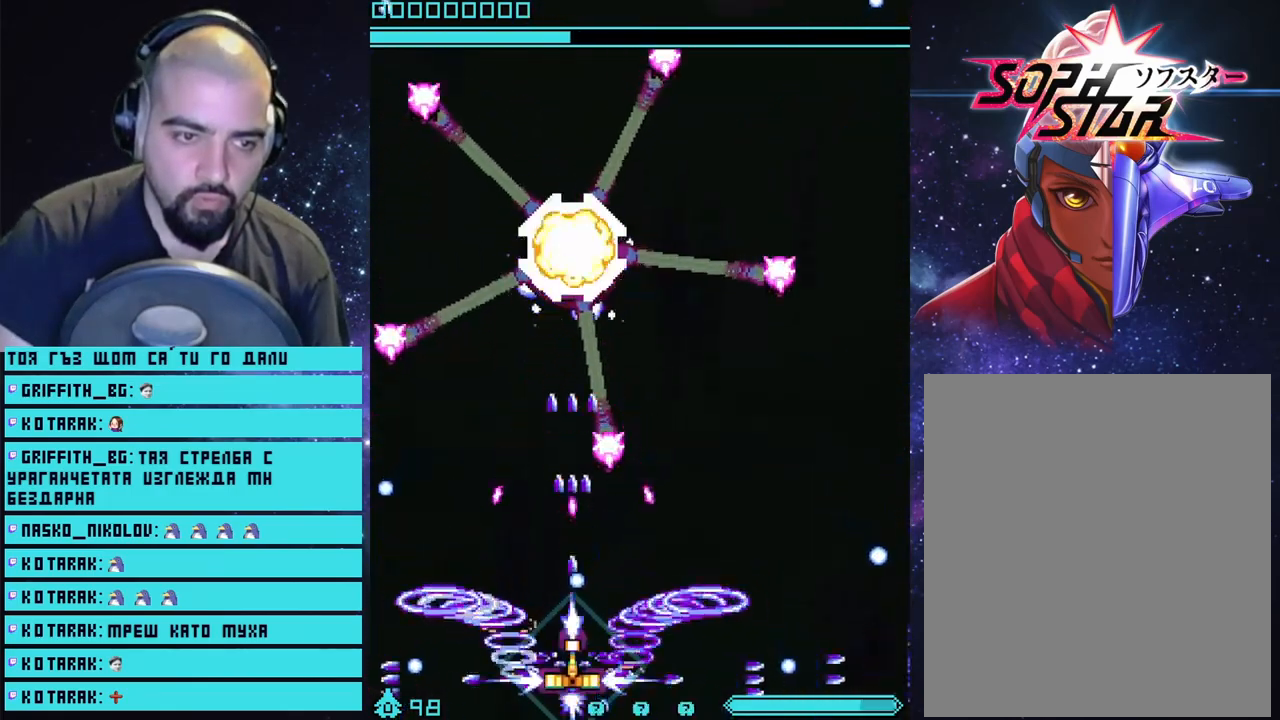
{"buttons": ["CROSS"], "left_stick": "center", "right_stick": "center", "events": [[17, "left_stick", "right"], [217, "left_stick", "center"]]}
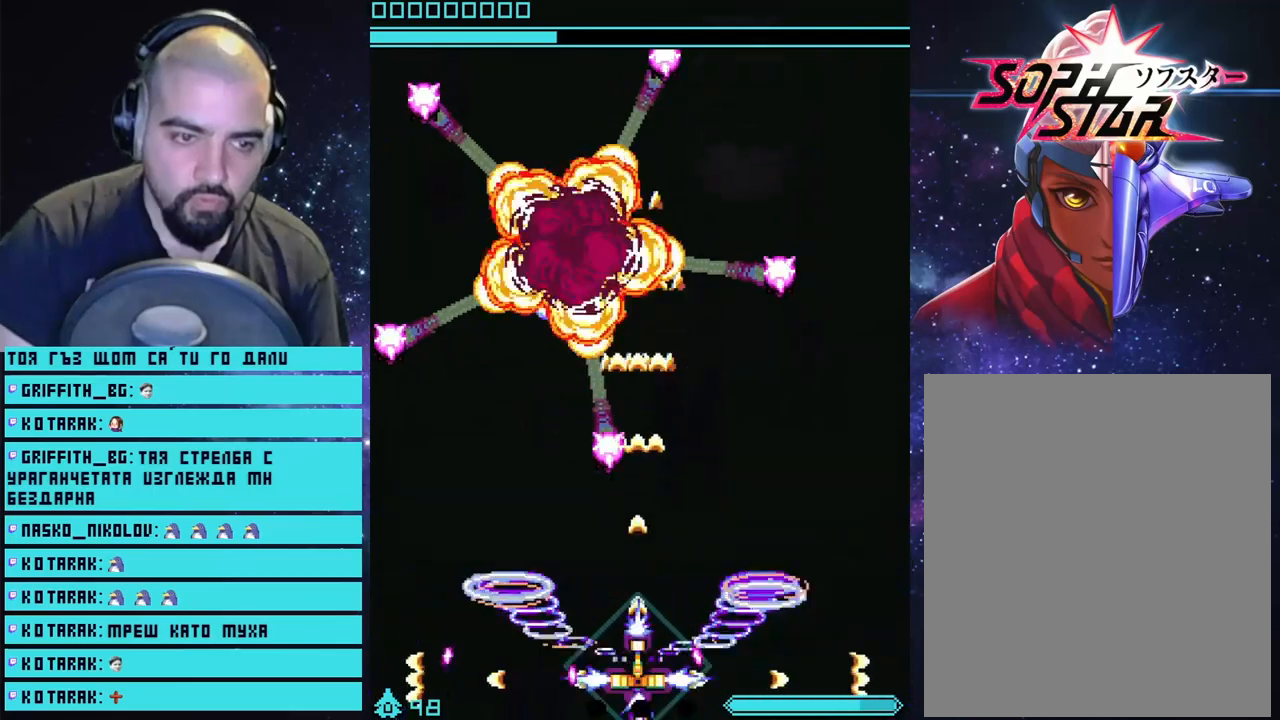
{"buttons": ["CROSS"], "left_stick": "left", "right_stick": "center", "events": [[50, "left_stick", "down-right"], [233, "left_stick", "center"], [500, "left_stick", "left"]]}
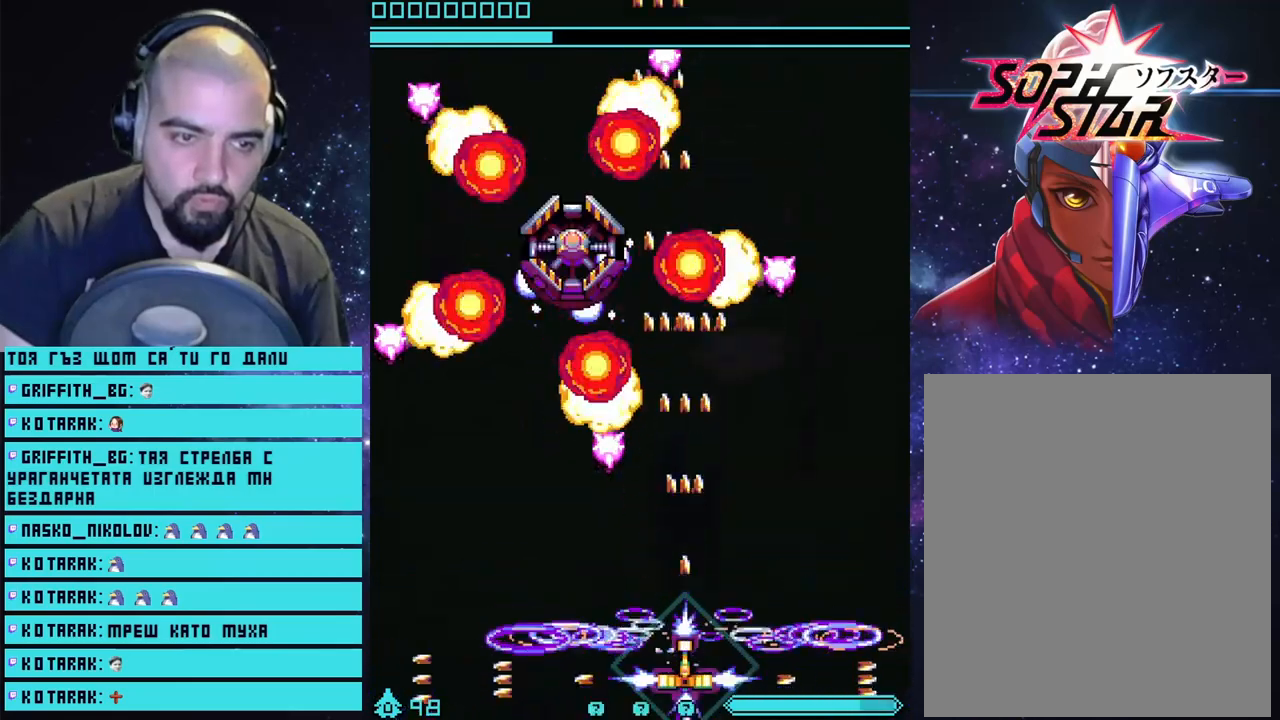
{"buttons": ["CROSS"], "left_stick": "center", "right_stick": "center", "events": [[317, "left_stick", "center"]]}
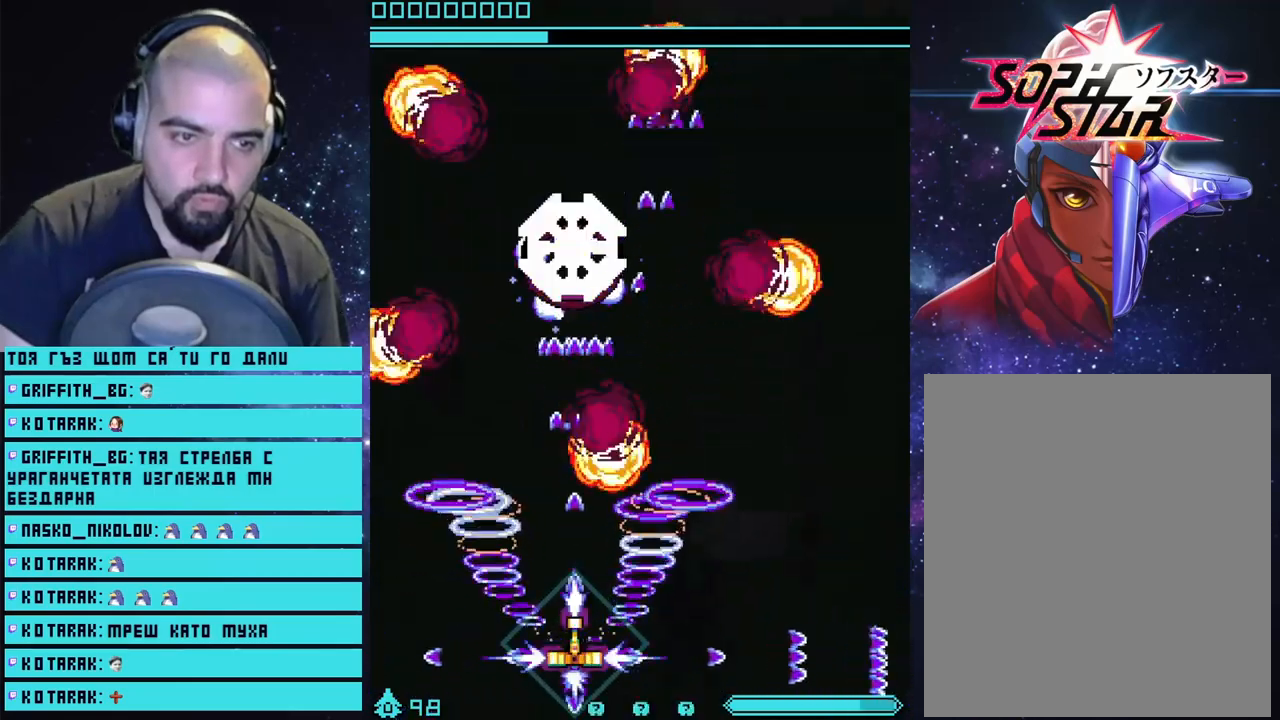
{"buttons": ["CROSS"], "left_stick": "center", "right_stick": "center", "events": [[117, "left_stick", "down"], [267, "left_stick", "center"]]}
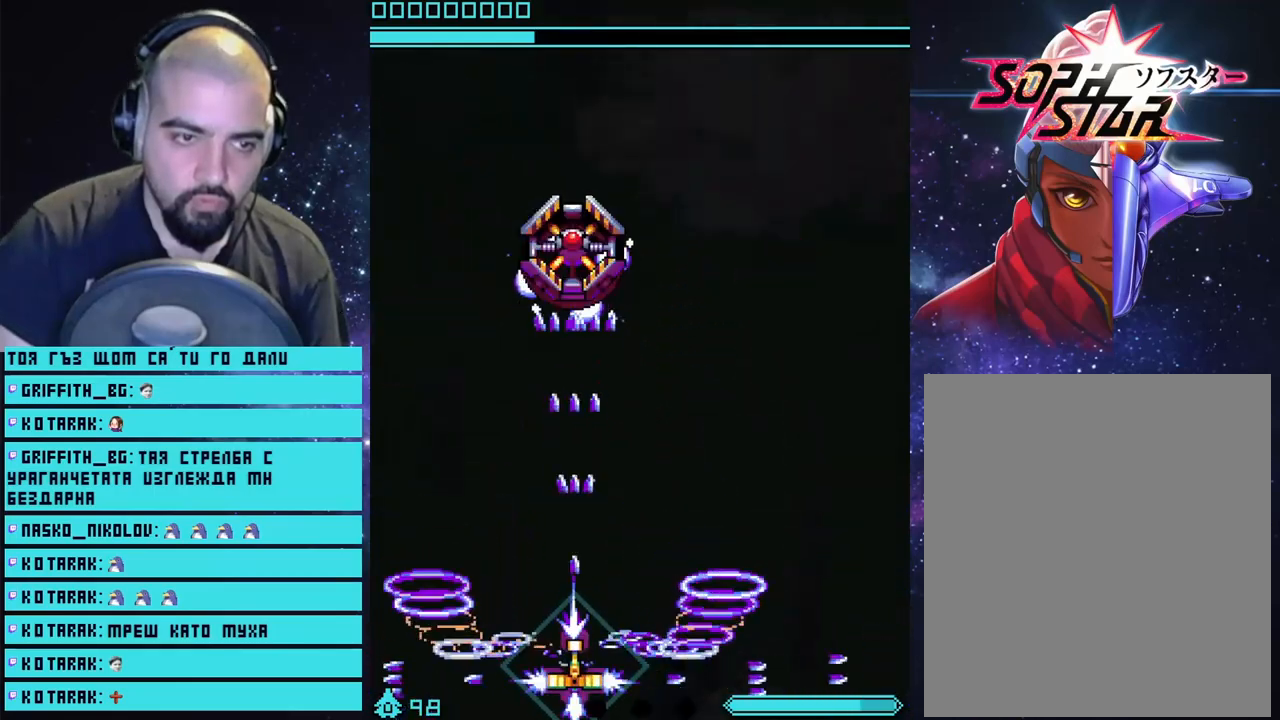
{"buttons": ["CROSS"], "left_stick": "up", "right_stick": "center", "events": [[317, "left_stick", "up"]]}
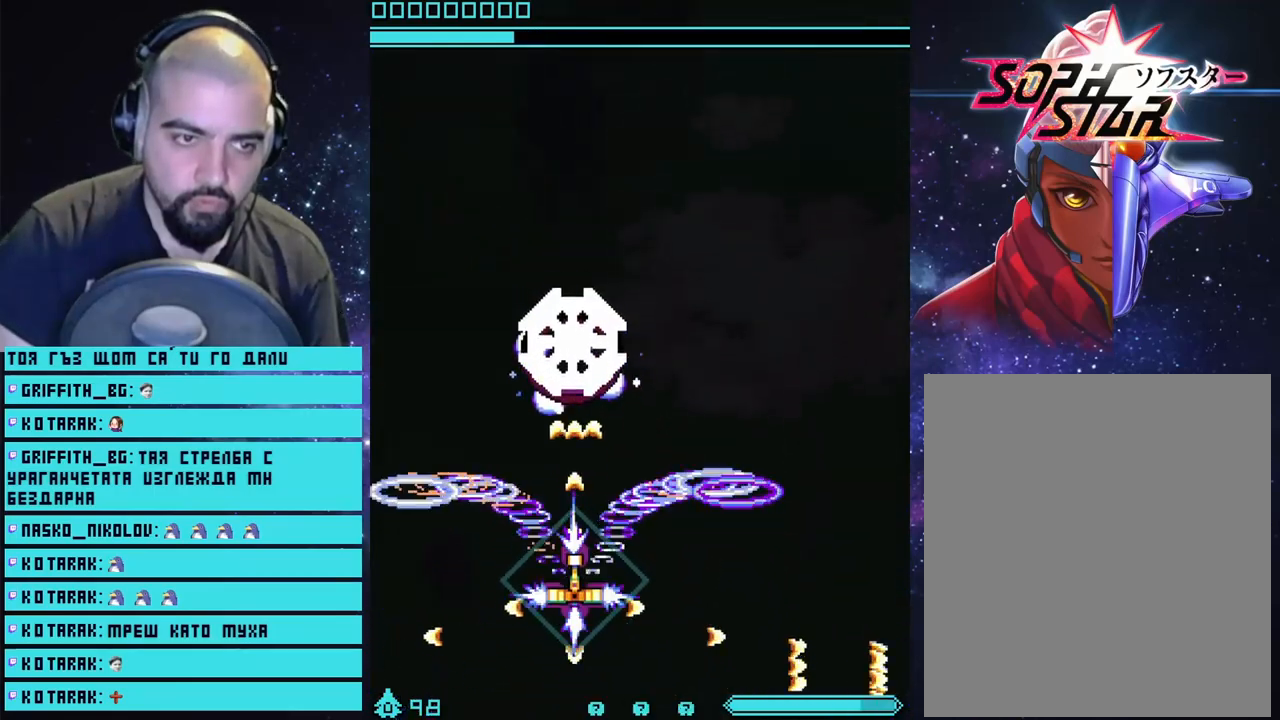
{"buttons": ["CROSS"], "left_stick": "center", "right_stick": "center", "events": [[183, "left_stick", "down"], [350, "left_stick", "center"]]}
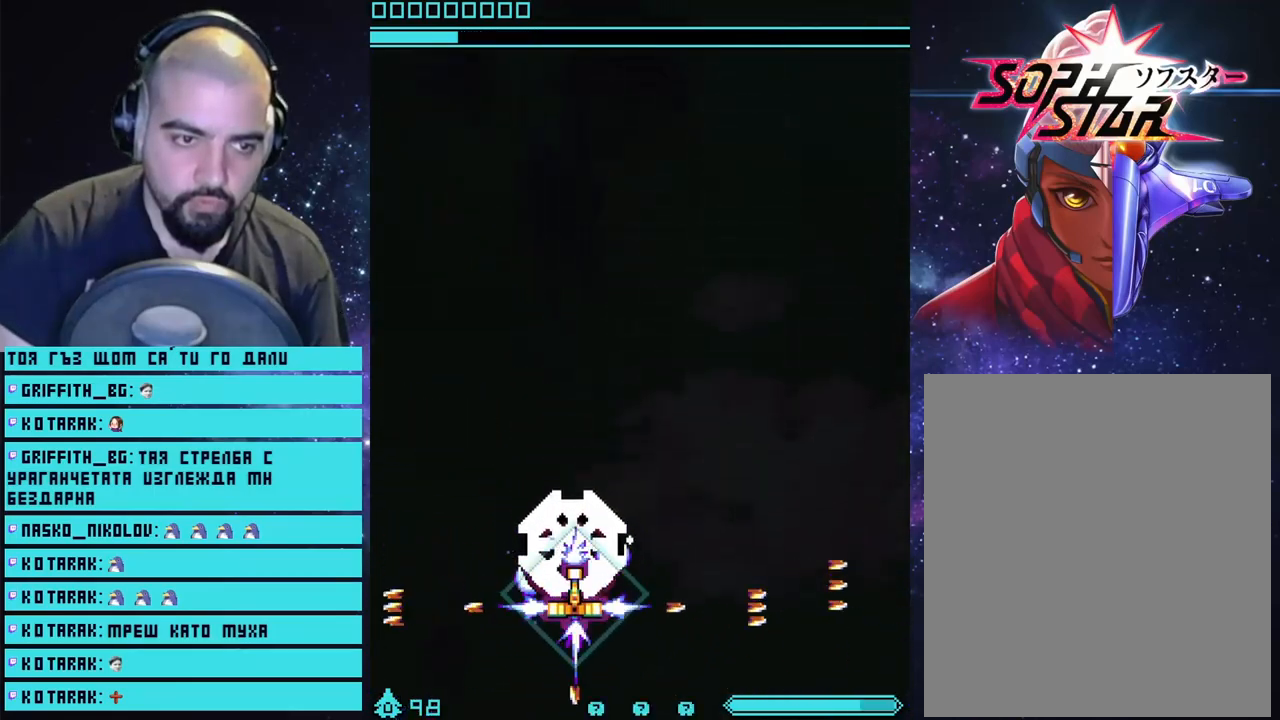
{"buttons": ["CROSS"], "left_stick": "up", "right_stick": "center", "events": [[150, "left_stick", "up-left"], [300, "left_stick", "up"]]}
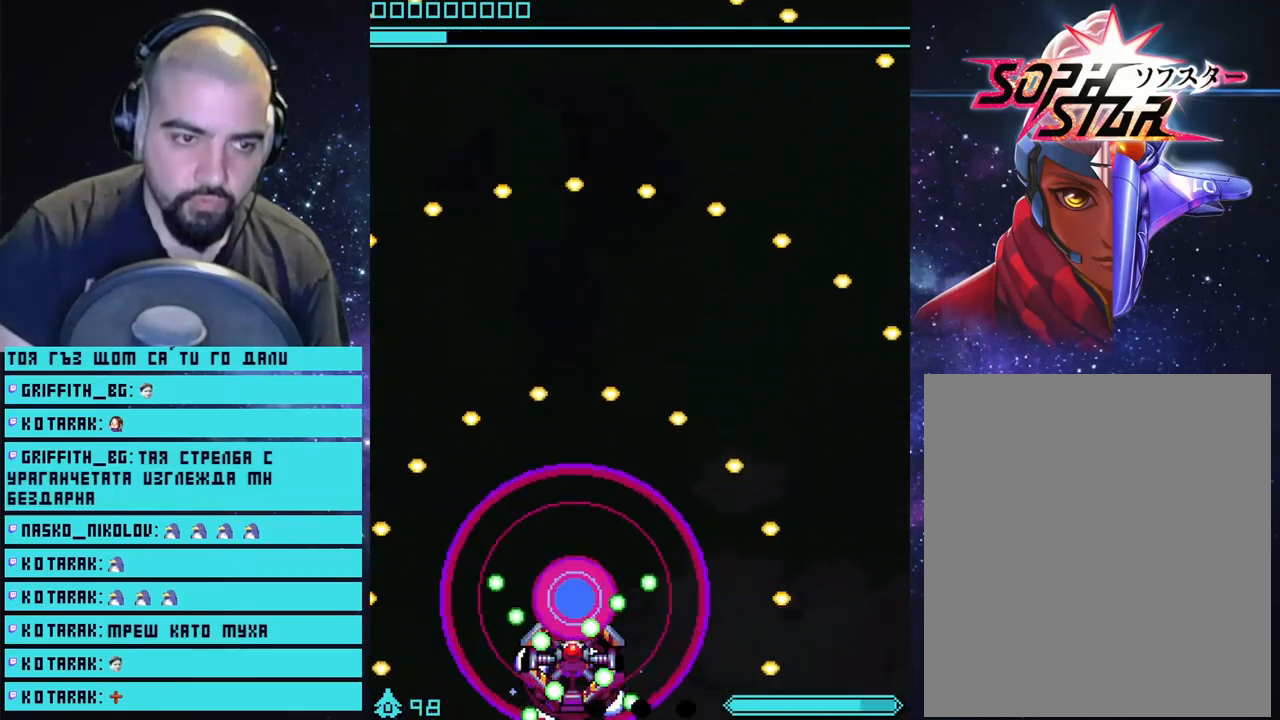
{"buttons": ["CROSS"], "left_stick": "center", "right_stick": "center", "events": [[283, "left_stick", "center"]]}